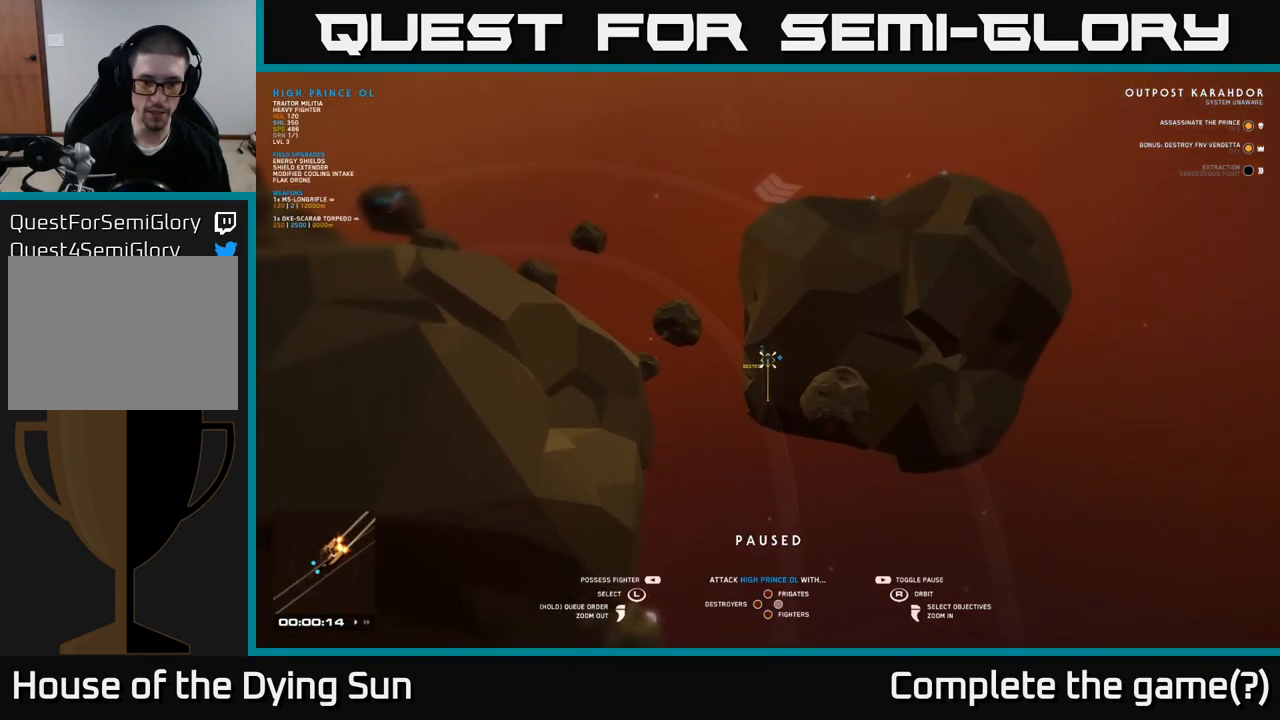
Gameplay with a controller (Xbox layout); each line is a JSON object with the inputs held at the frame after it. "events" lists button and stick changes between this image and that frame as [ms after this image, input, new state], when the widget could be followed in between.
{"buttons": [], "left_stick": "center", "right_stick": "center", "events": []}
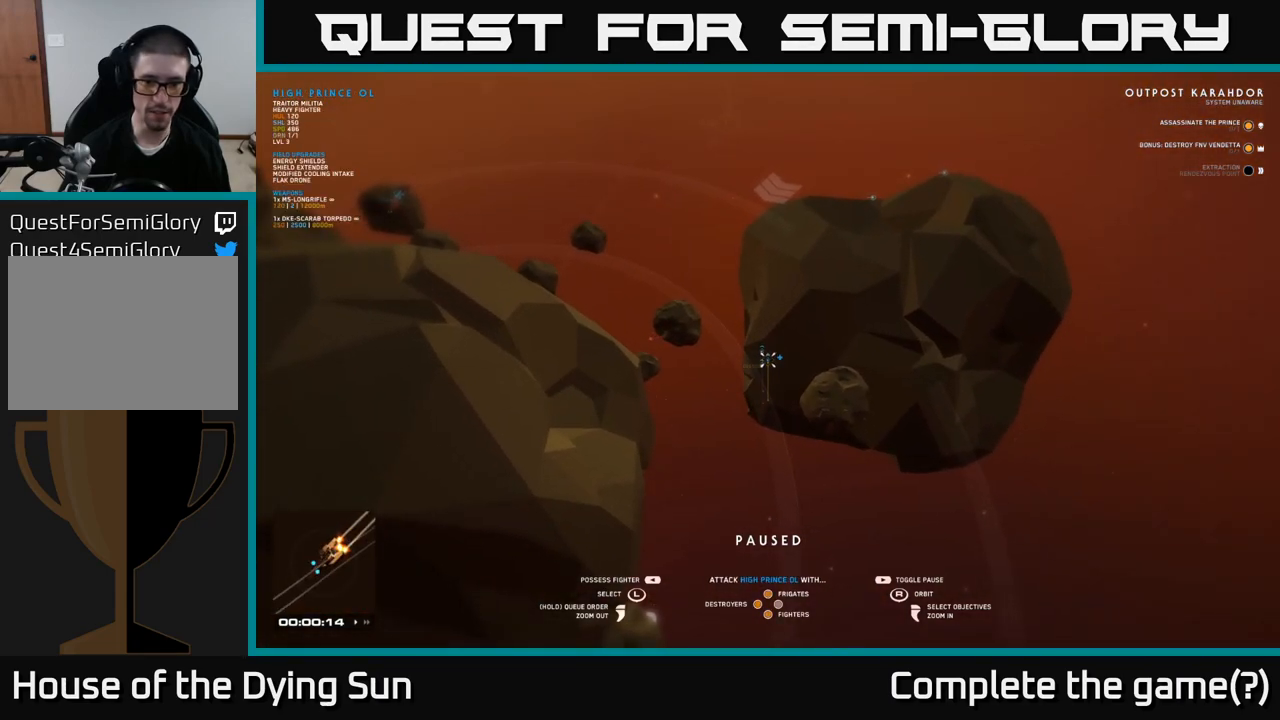
{"buttons": [], "left_stick": "center", "right_stick": "center", "events": []}
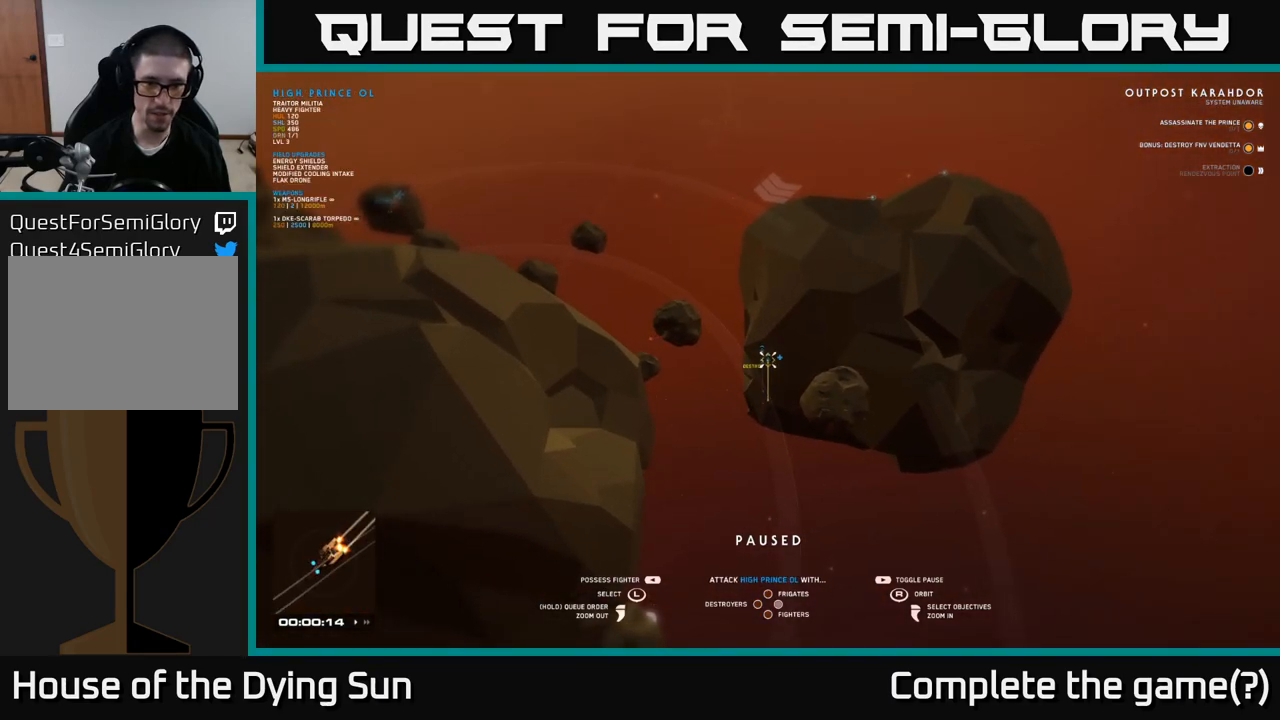
{"buttons": [], "left_stick": "center", "right_stick": "center", "events": []}
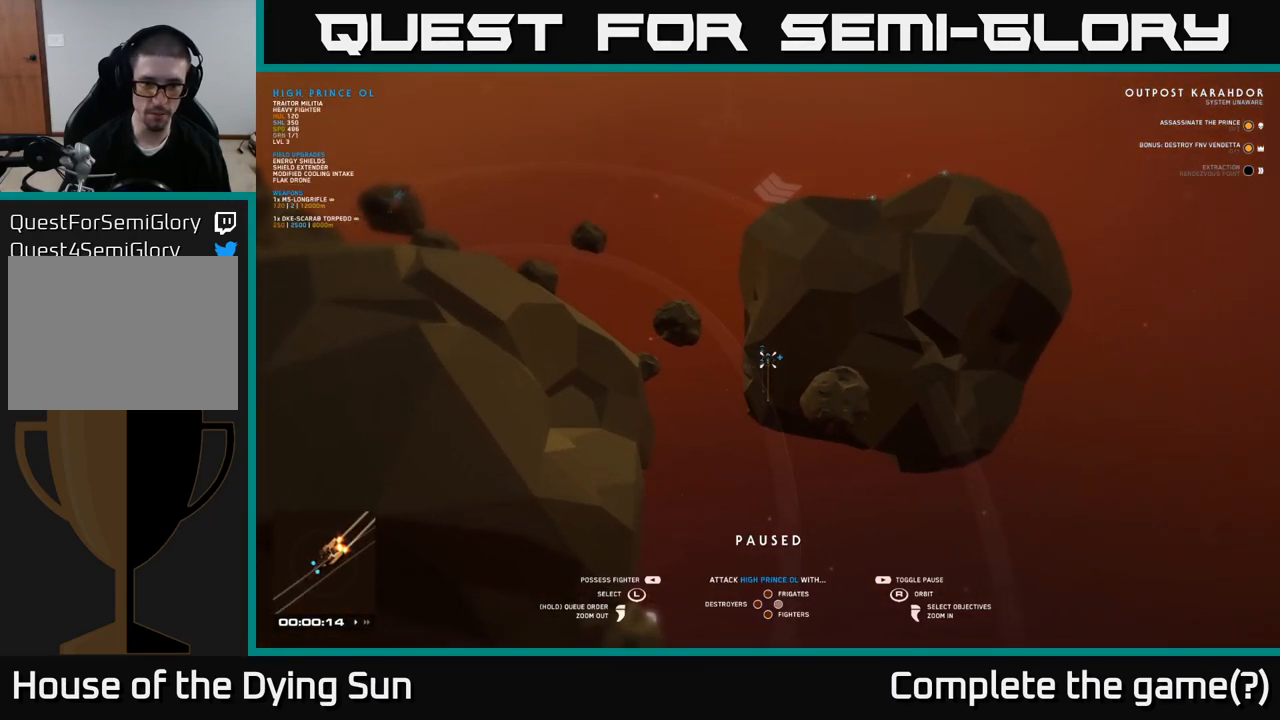
{"buttons": [], "left_stick": "center", "right_stick": "center", "events": [[183, "X", "down"], [233, "X", "up"]]}
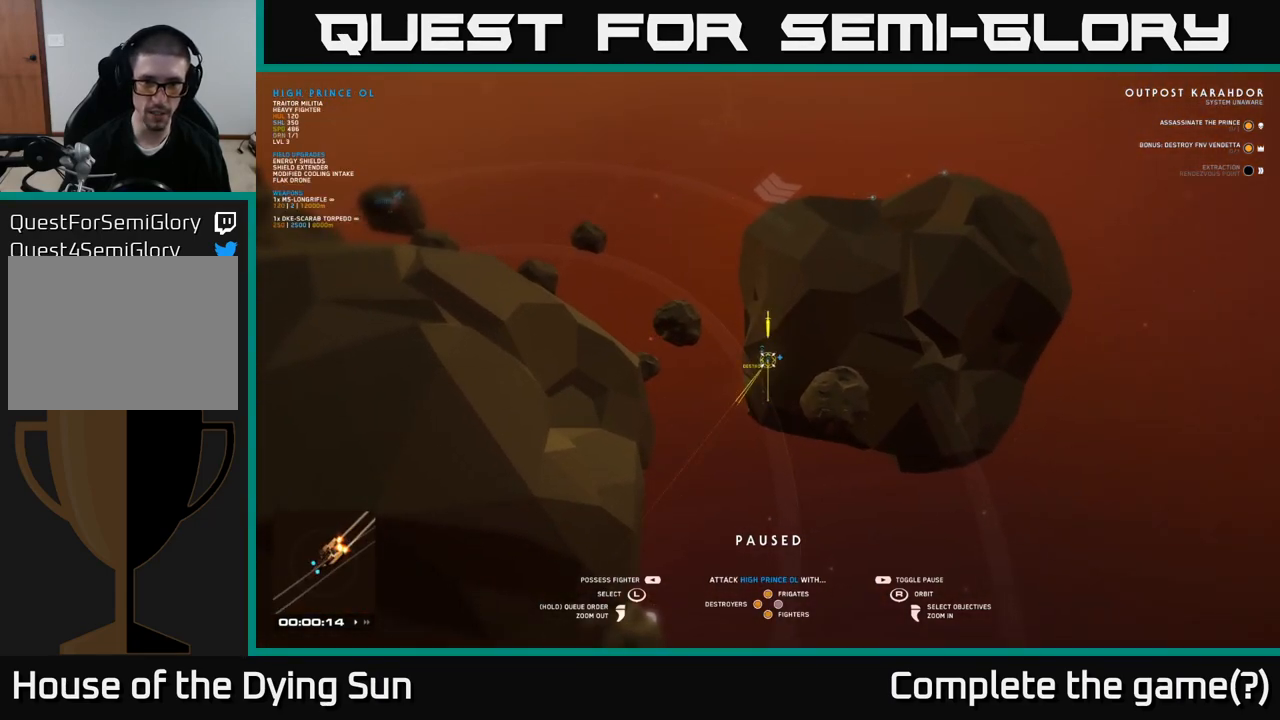
{"buttons": [], "left_stick": "left", "right_stick": "center", "events": [[83, "right_stick", "left"], [233, "left_stick", "left"], [317, "right_stick", "center"], [383, "left_stick", "center"], [467, "left_stick", "left"]]}
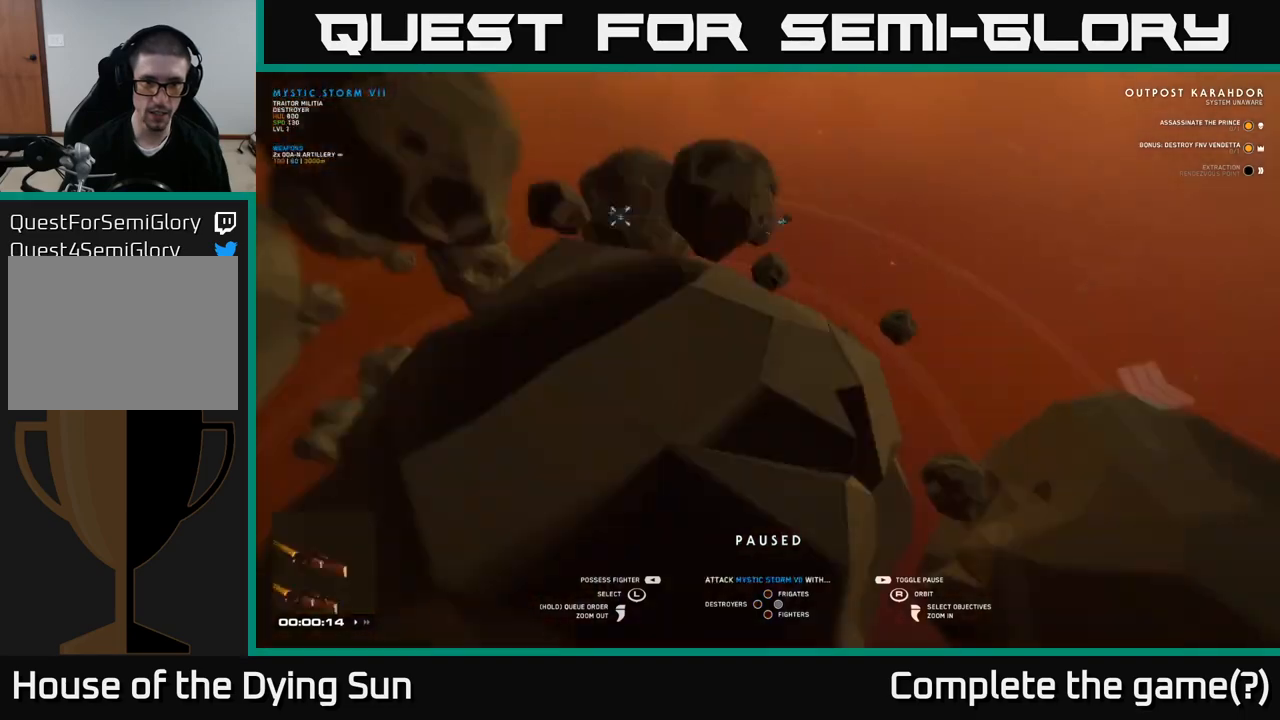
{"buttons": [], "left_stick": "center", "right_stick": "center", "events": [[133, "left_stick", "center"], [267, "left_stick", "up"], [333, "left_stick", "center"]]}
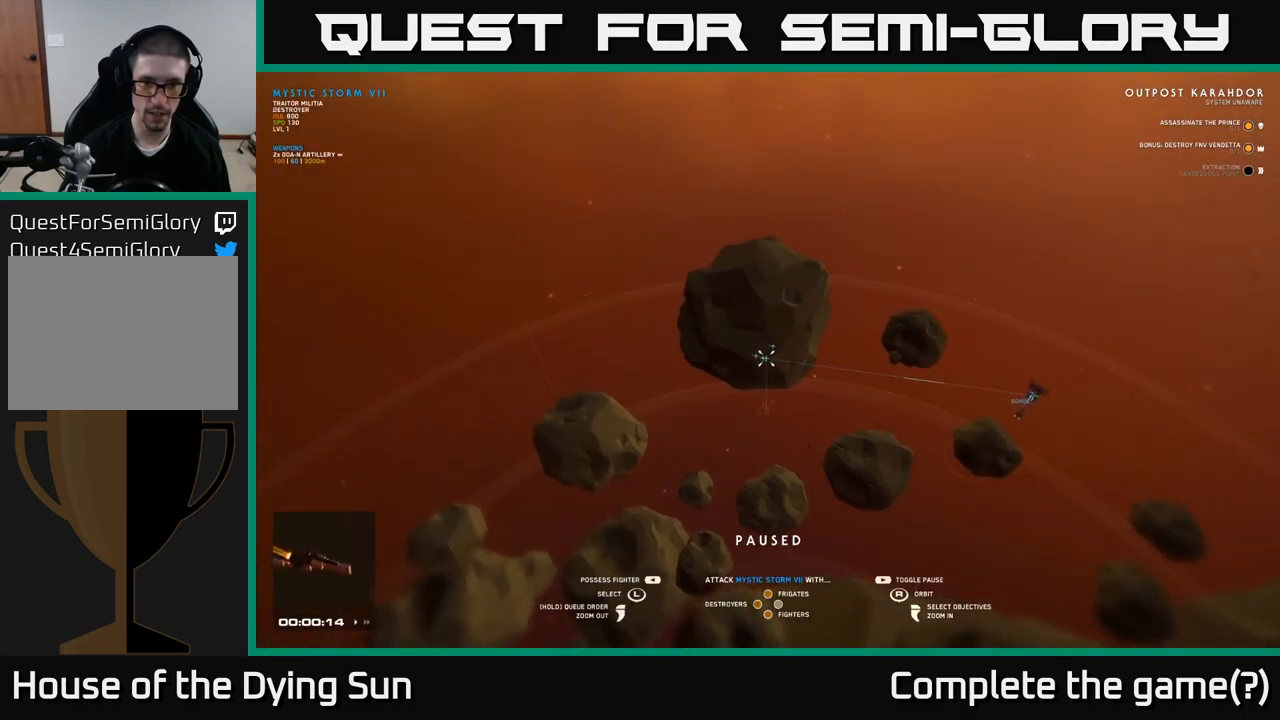
{"buttons": [], "left_stick": "center", "right_stick": "center", "events": [[83, "left_stick", "right"], [250, "left_stick", "center"]]}
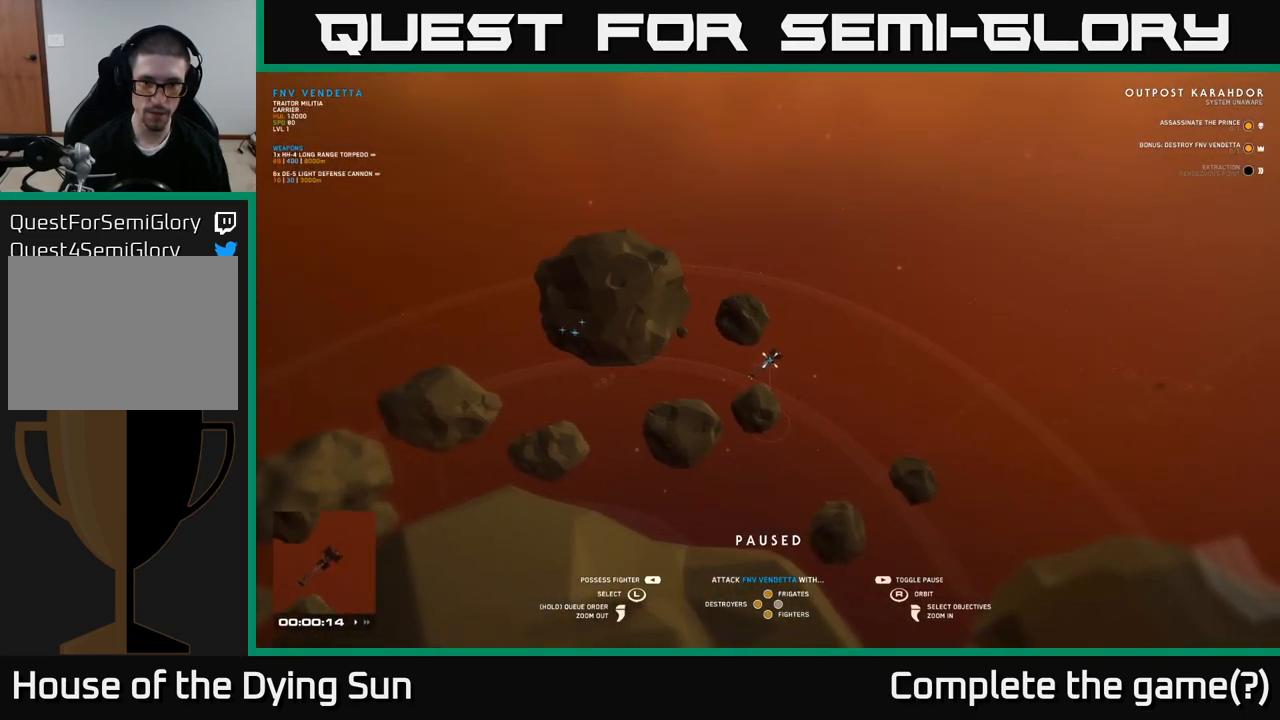
{"buttons": [], "left_stick": "center", "right_stick": "center", "events": [[133, "right_stick", "up-left"], [400, "right_stick", "center"]]}
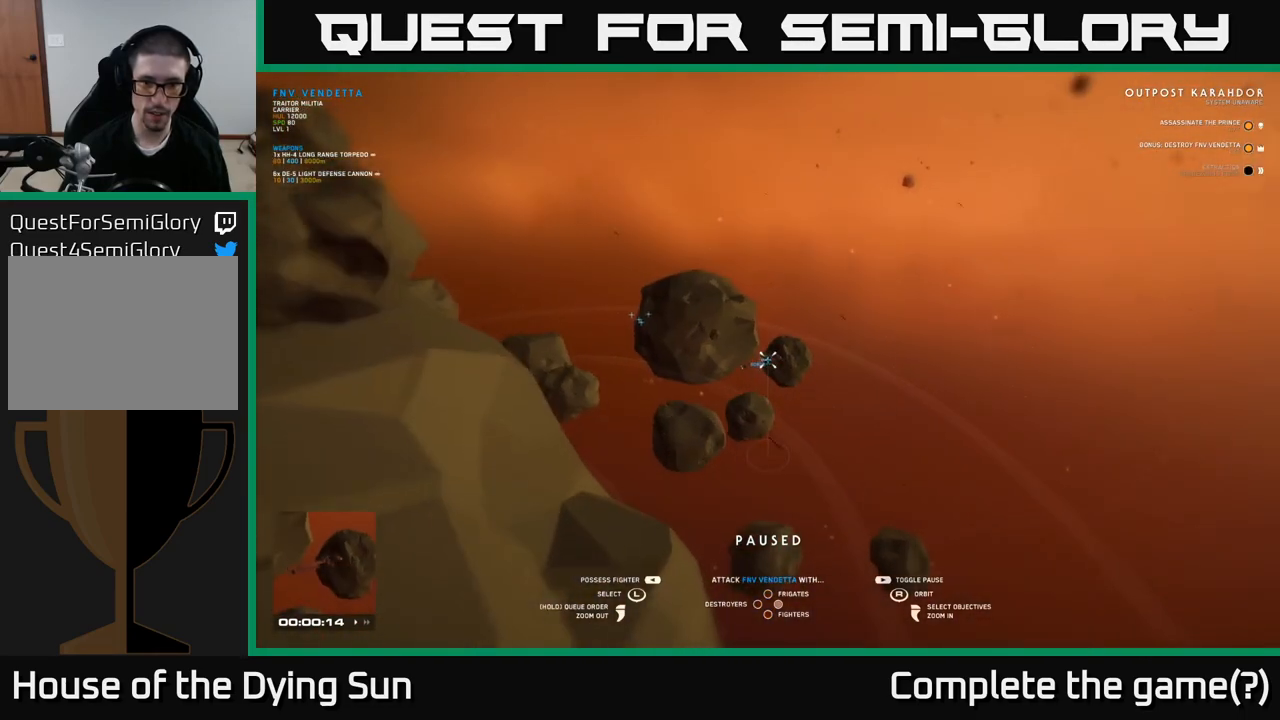
{"buttons": [], "left_stick": "center", "right_stick": "center", "events": [[117, "right_stick", "down-left"], [300, "right_stick", "center"]]}
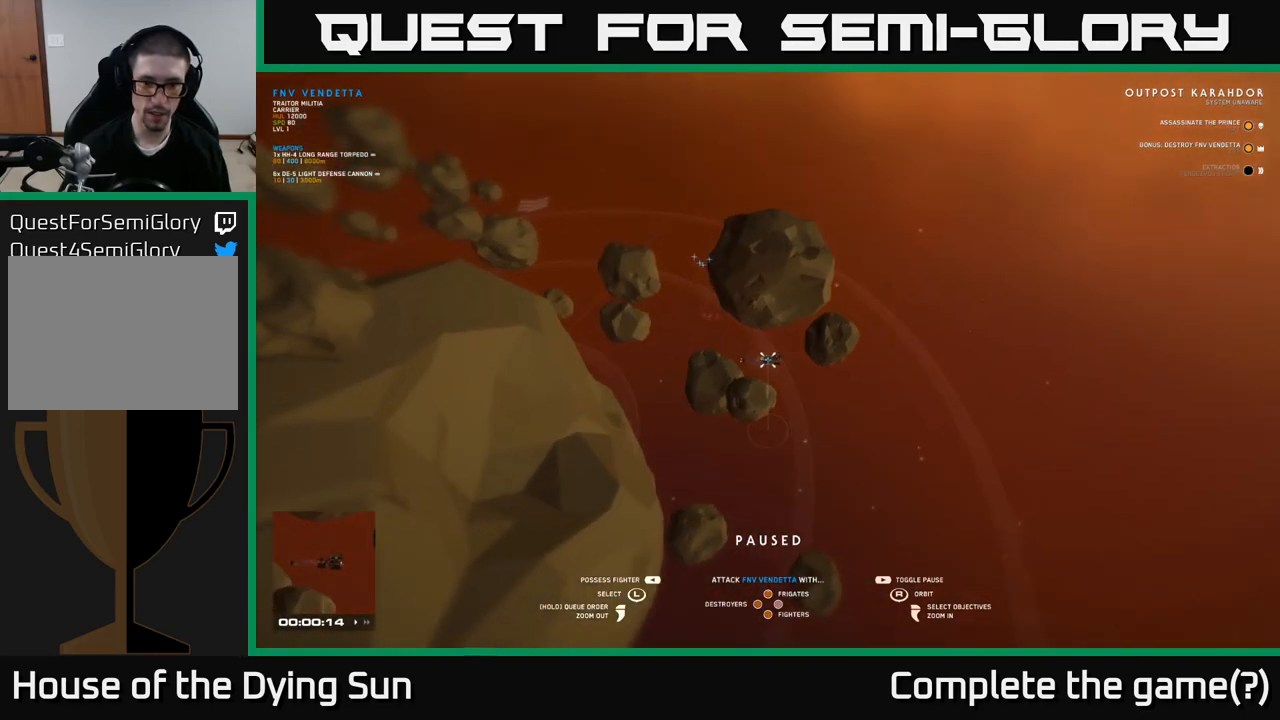
{"buttons": [], "left_stick": "center", "right_stick": "center", "events": [[400, "Y", "down"], [450, "Y", "up"]]}
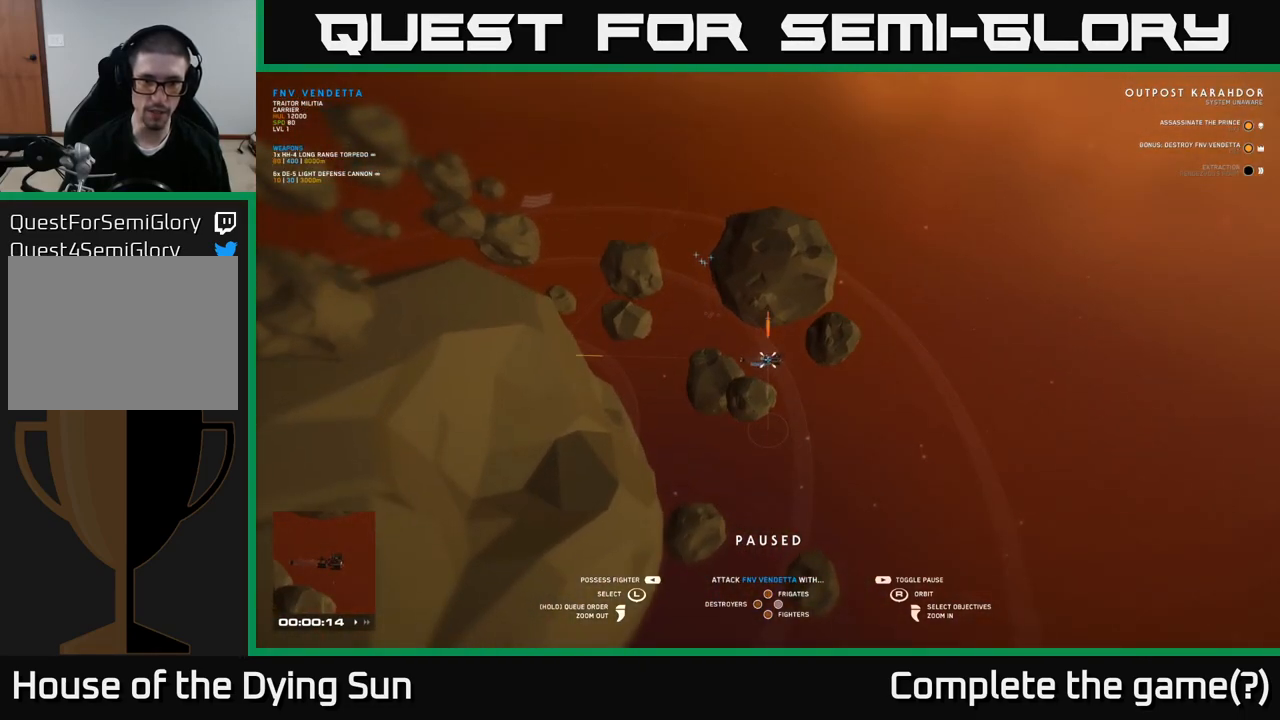
{"buttons": [], "left_stick": "center", "right_stick": "left", "events": [[217, "right_stick", "left"]]}
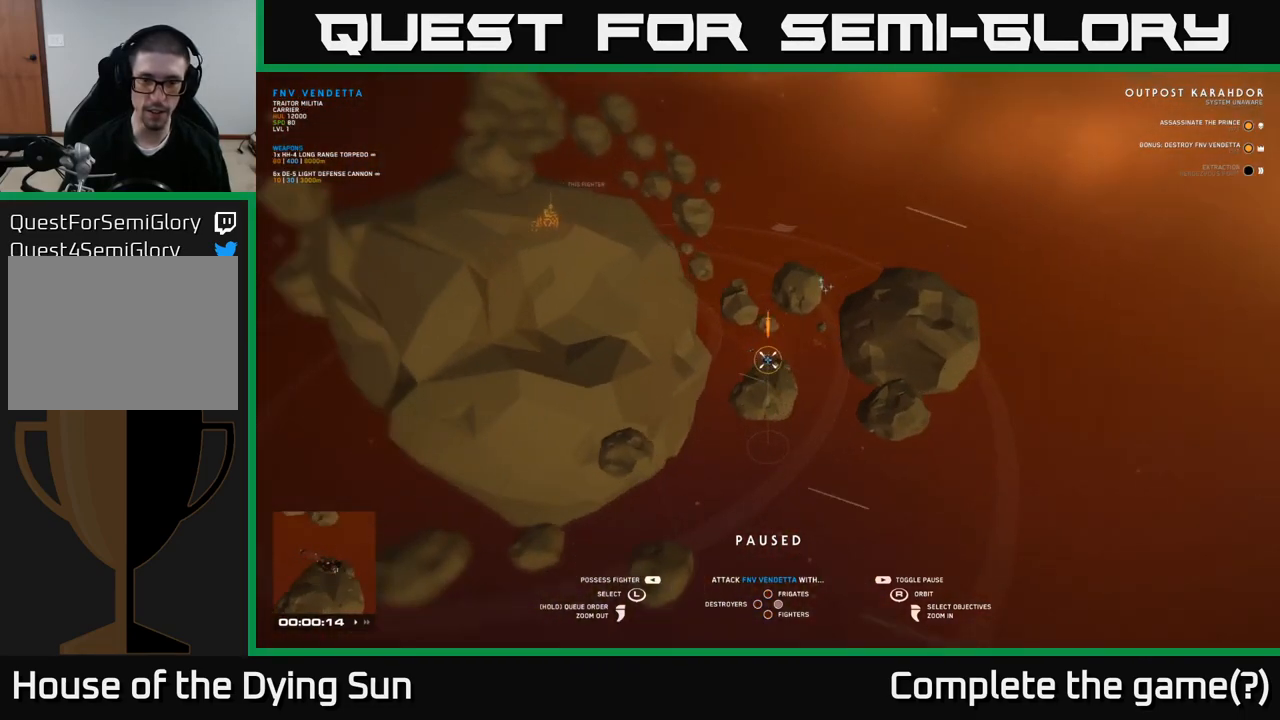
{"buttons": [], "left_stick": "center", "right_stick": "center", "events": [[283, "right_stick", "center"], [317, "left_stick", "right"], [483, "left_stick", "center"]]}
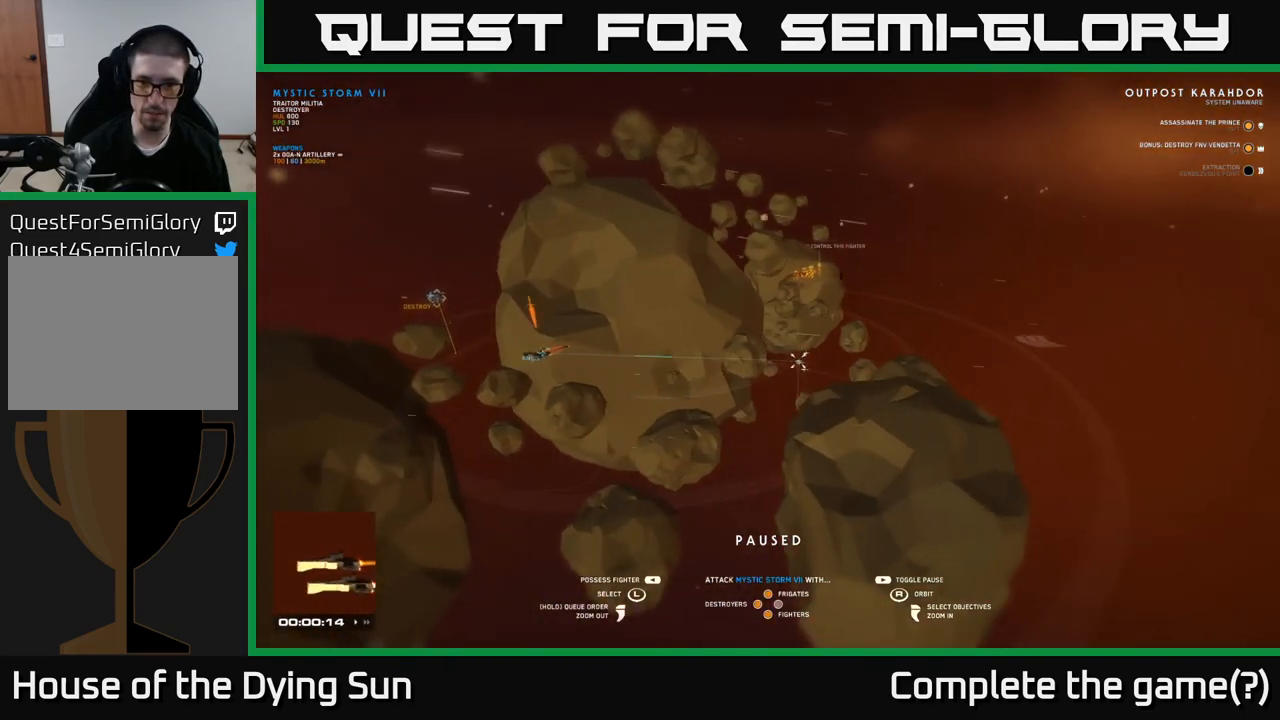
{"buttons": [], "left_stick": "center", "right_stick": "down-left", "events": [[183, "left_stick", "right"], [267, "right_stick", "down-left"], [317, "left_stick", "center"]]}
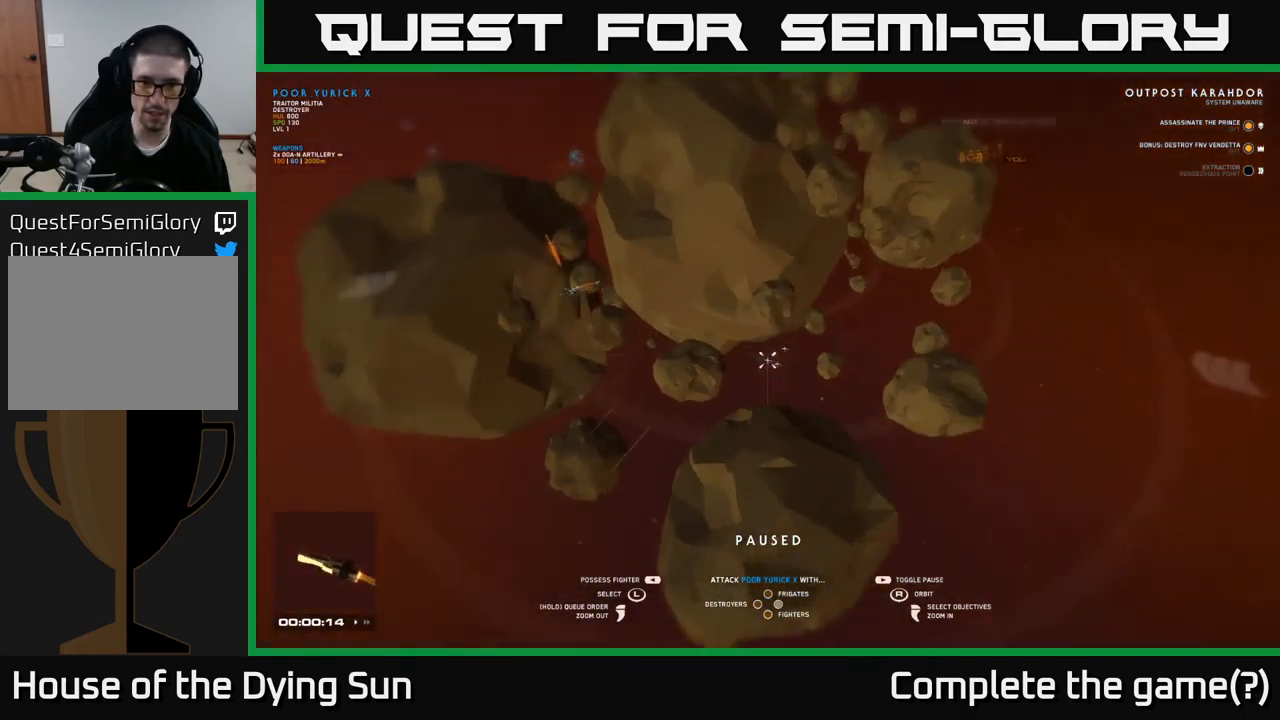
{"buttons": [], "left_stick": "center", "right_stick": "center", "events": [[183, "left_stick", "right"], [183, "right_stick", "up-left"], [350, "left_stick", "center"], [383, "right_stick", "center"]]}
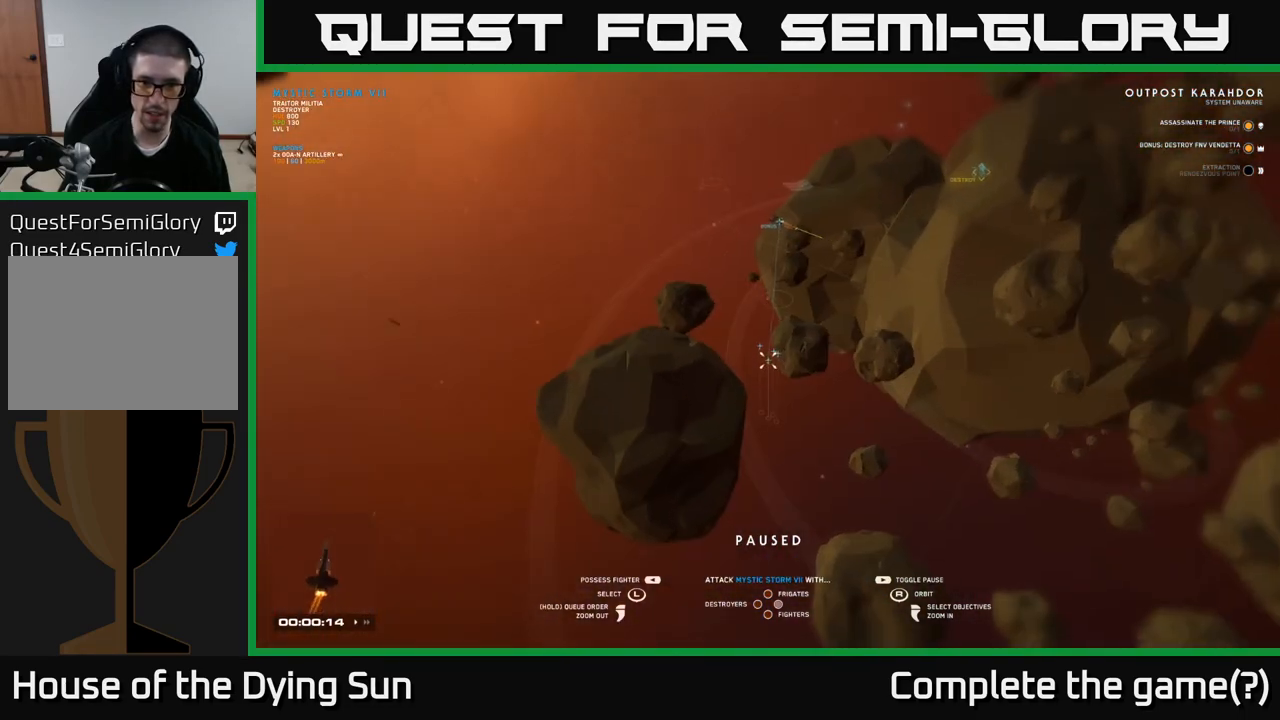
{"buttons": [], "left_stick": "center", "right_stick": "right", "events": [[133, "left_stick", "right"], [150, "right_stick", "right"], [317, "left_stick", "center"]]}
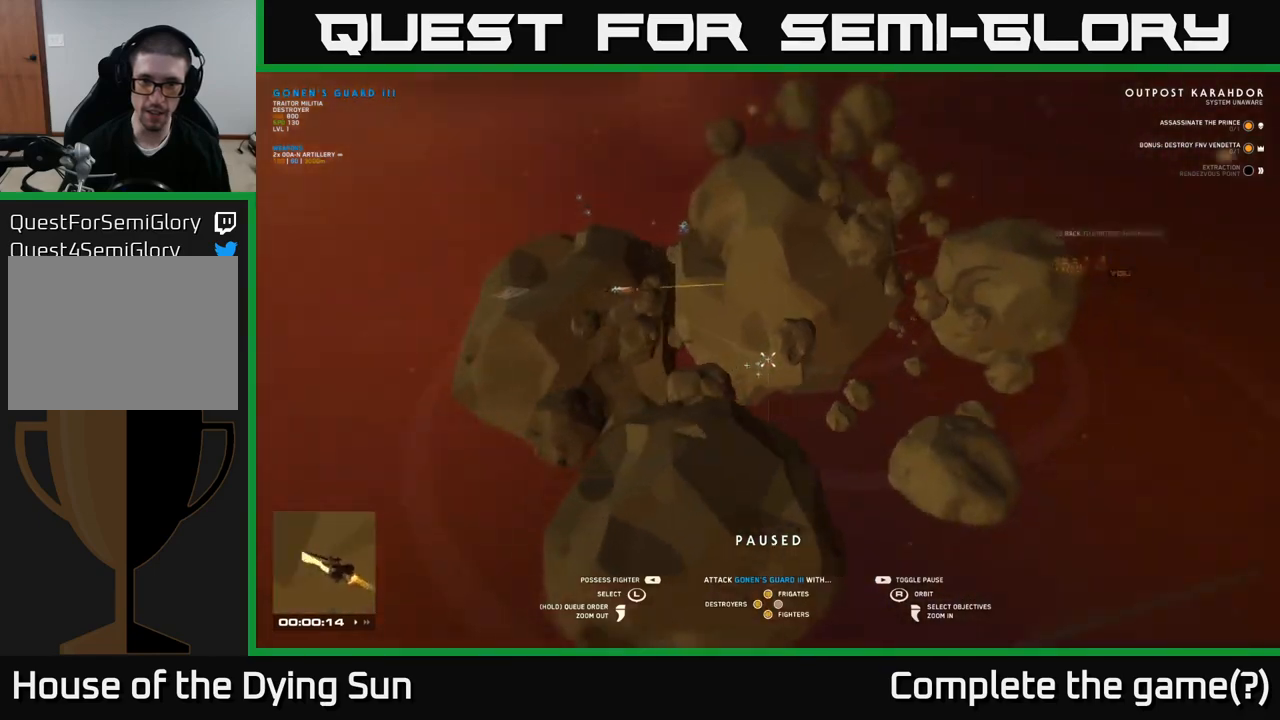
{"buttons": [], "left_stick": "center", "right_stick": "center", "events": [[33, "left_stick", "left"], [250, "left_stick", "center"], [333, "left_stick", "left"], [333, "right_stick", "center"], [483, "left_stick", "center"]]}
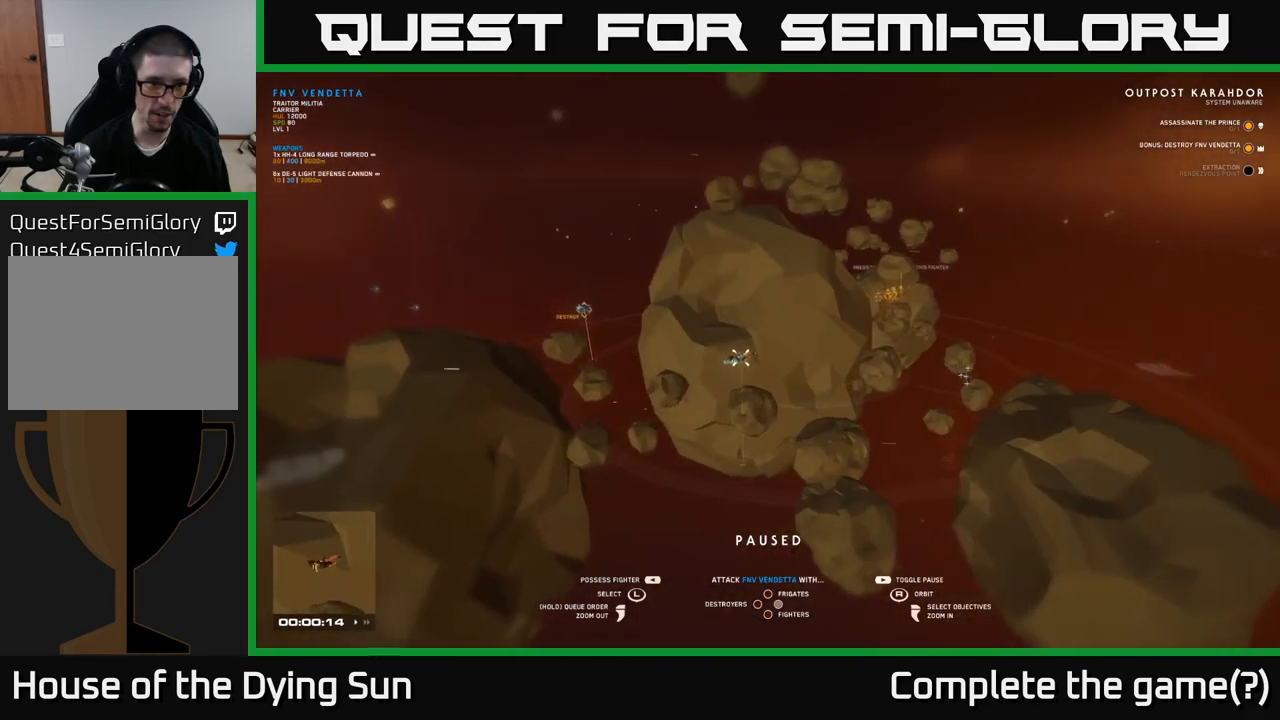
{"buttons": [], "left_stick": "center", "right_stick": "right", "events": [[100, "left_stick", "left"], [250, "left_stick", "center"], [433, "right_stick", "right"]]}
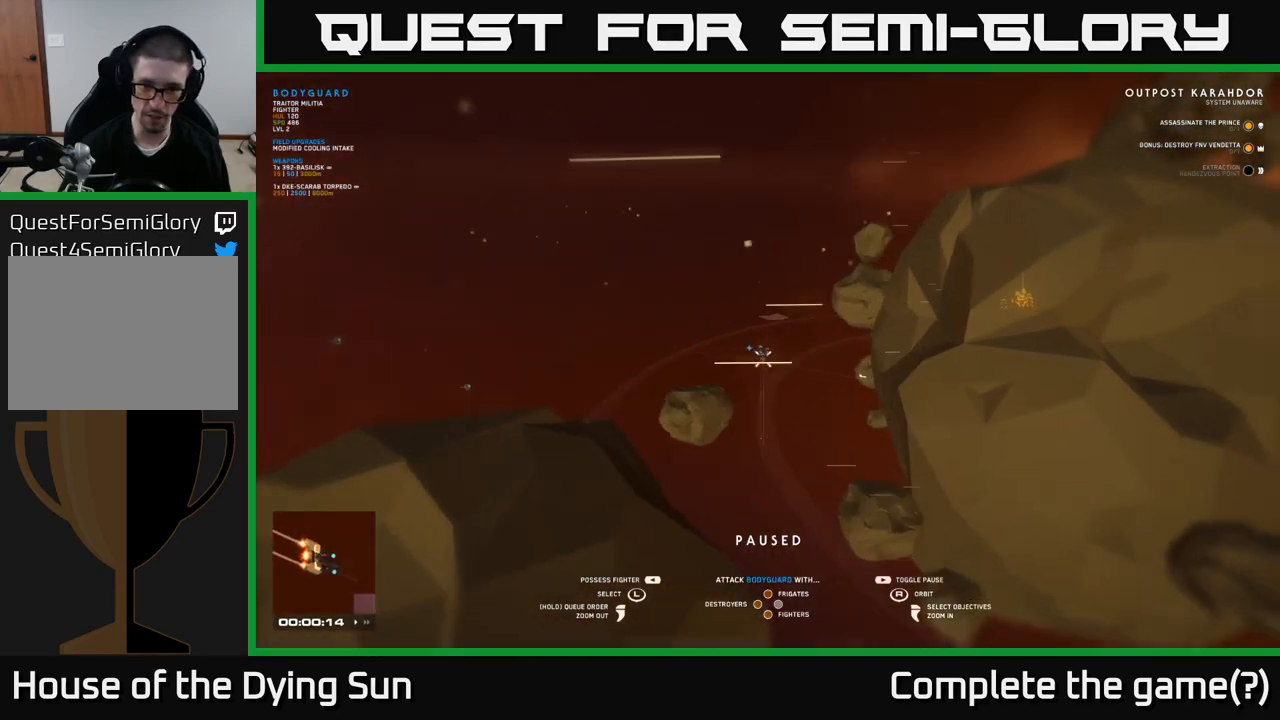
{"buttons": [], "left_stick": "center", "right_stick": "right", "events": [[333, "left_stick", "left"], [500, "left_stick", "center"]]}
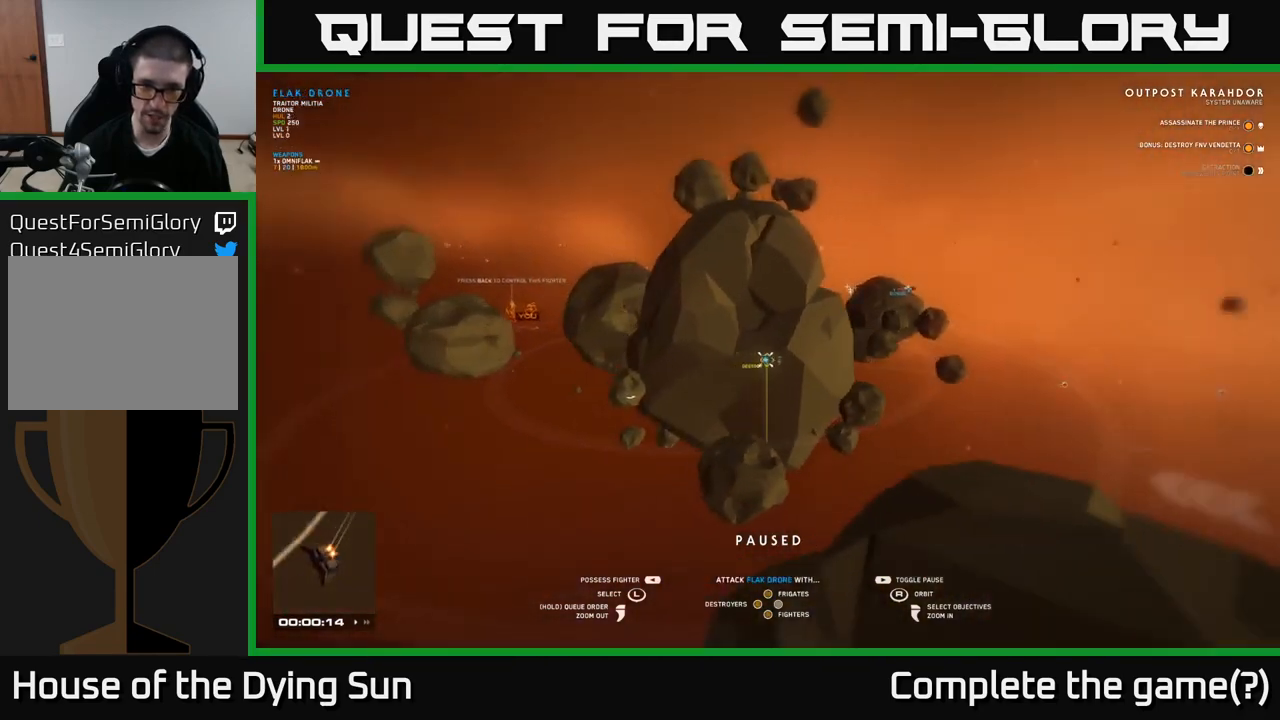
{"buttons": [], "left_stick": "left", "right_stick": "center", "events": [[233, "left_stick", "left"], [317, "right_stick", "down"], [400, "left_stick", "center"], [450, "right_stick", "center"], [483, "left_stick", "left"]]}
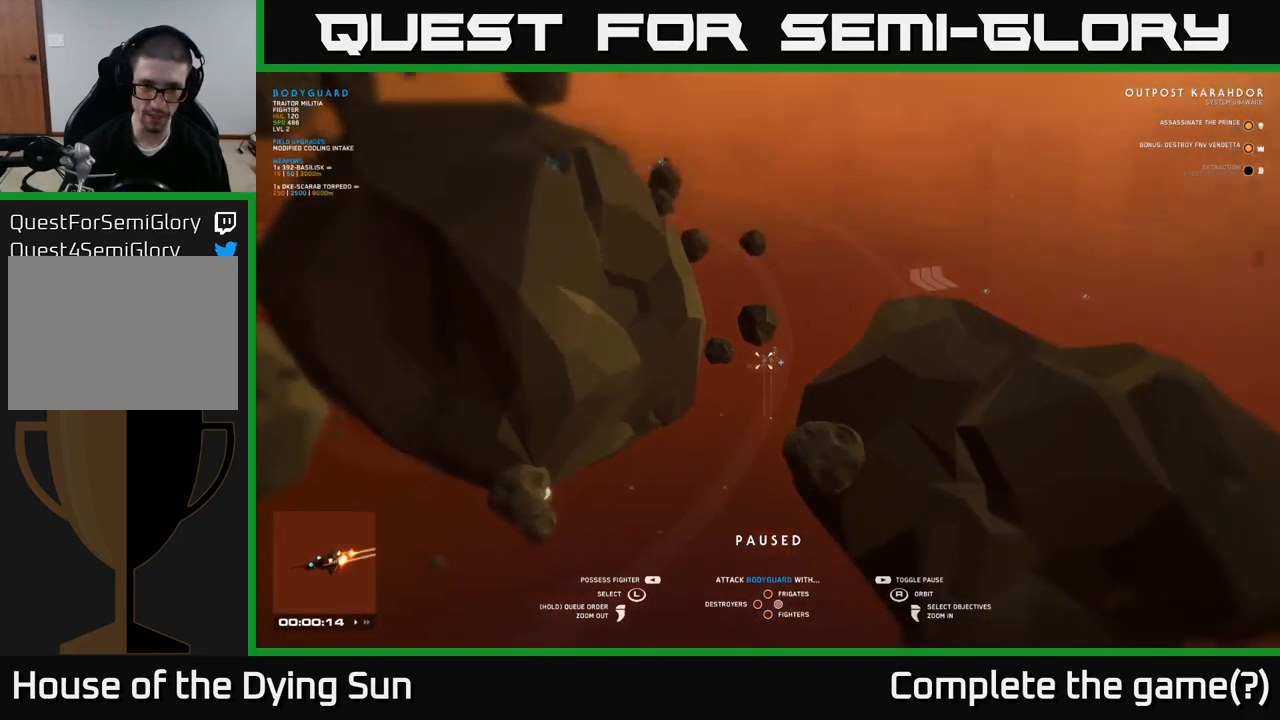
{"buttons": [], "left_stick": "center", "right_stick": "left", "events": [[117, "left_stick", "center"], [233, "left_stick", "left"], [383, "left_stick", "center"], [467, "right_stick", "left"]]}
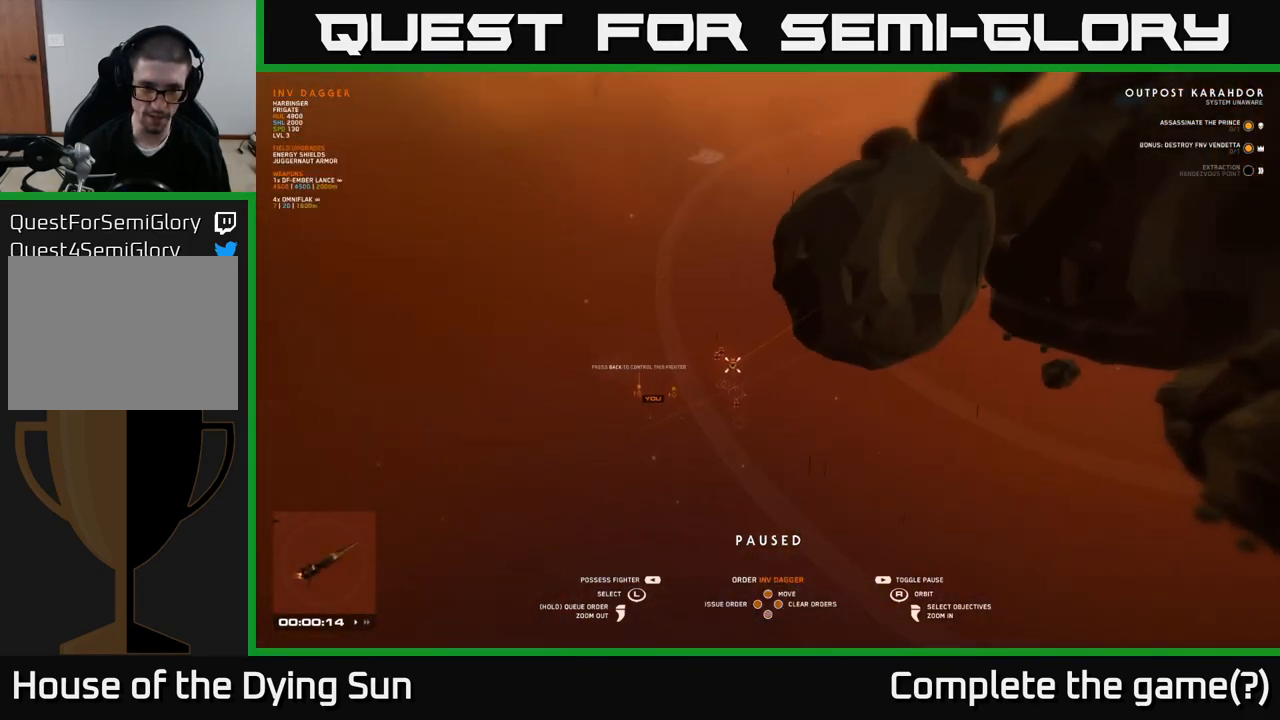
{"buttons": [], "left_stick": "center", "right_stick": "down-right", "events": [[83, "right_stick", "up"], [167, "left_stick", "left"], [167, "right_stick", "right"], [317, "left_stick", "center"], [467, "right_stick", "down-right"]]}
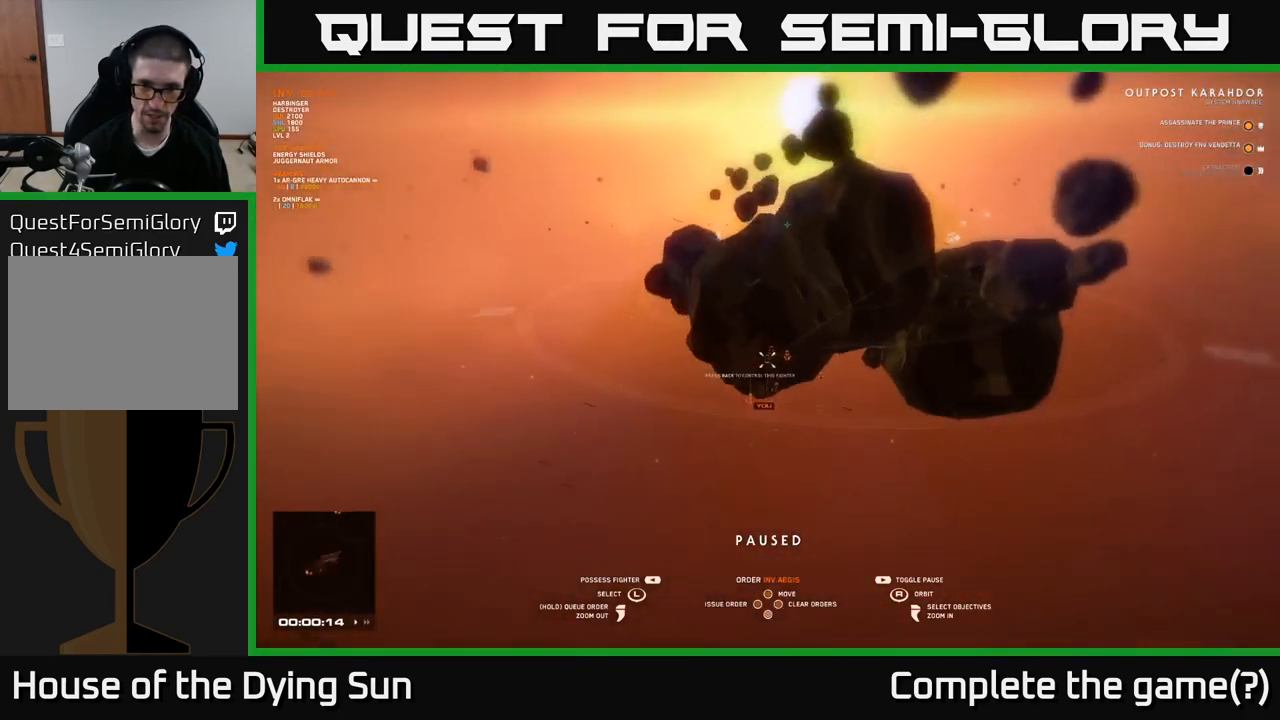
{"buttons": [], "left_stick": "center", "right_stick": "center", "events": [[33, "right_stick", "down"], [150, "left_stick", "up"], [250, "right_stick", "center"], [283, "left_stick", "center"]]}
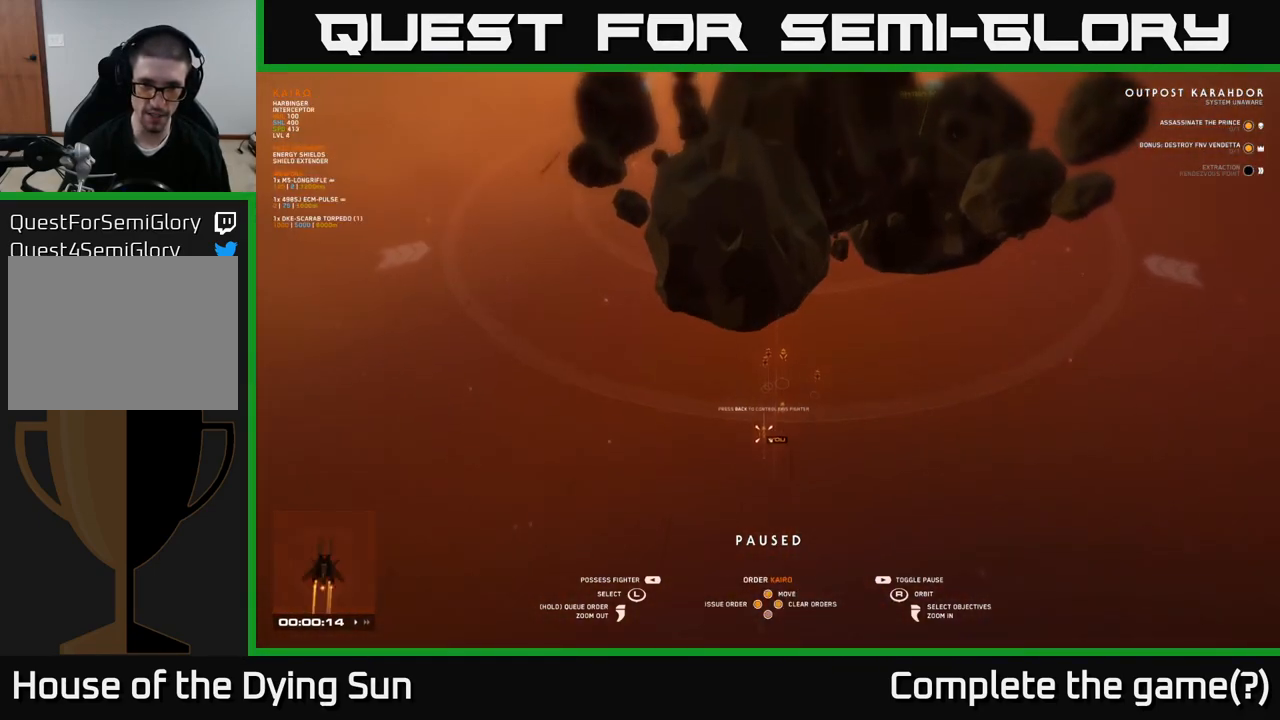
{"buttons": [], "left_stick": "center", "right_stick": "center", "events": [[33, "left_stick", "down"], [150, "left_stick", "center"], [283, "left_stick", "down"], [417, "left_stick", "center"]]}
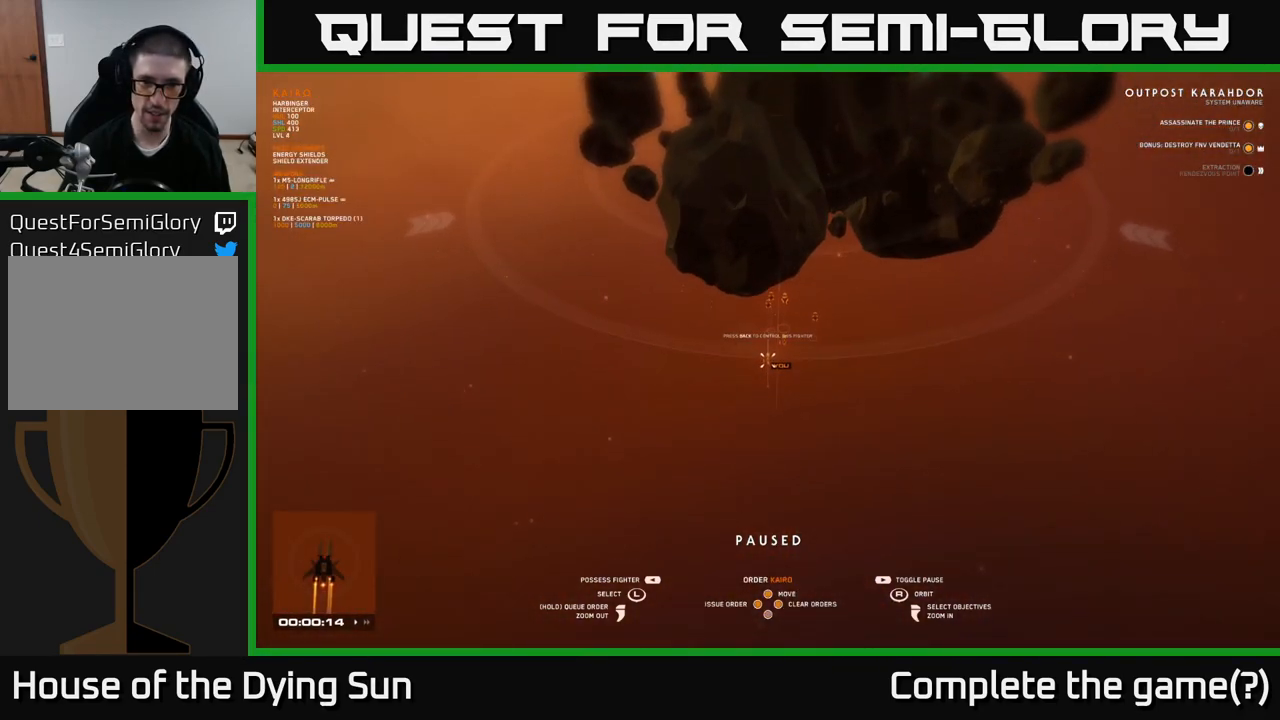
{"buttons": [], "left_stick": "center", "right_stick": "center", "events": []}
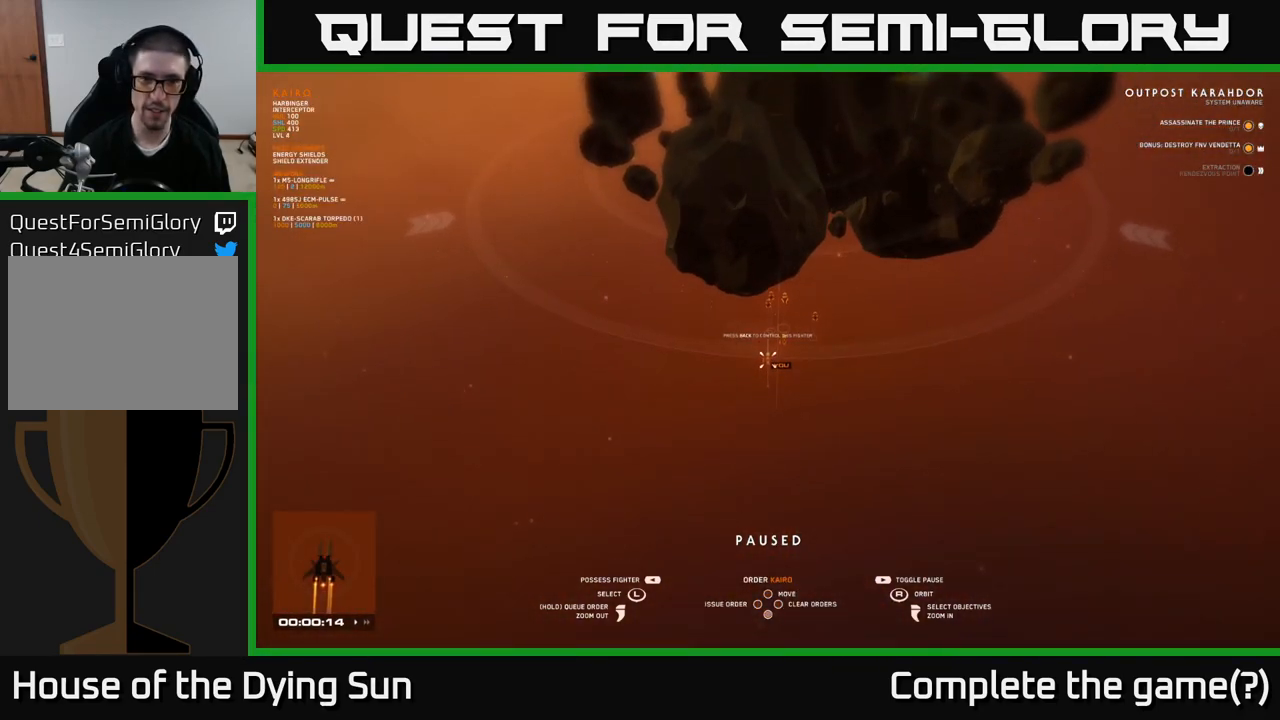
{"buttons": [], "left_stick": "center", "right_stick": "center", "events": [[50, "SELECT", "down"], [150, "SELECT", "up"]]}
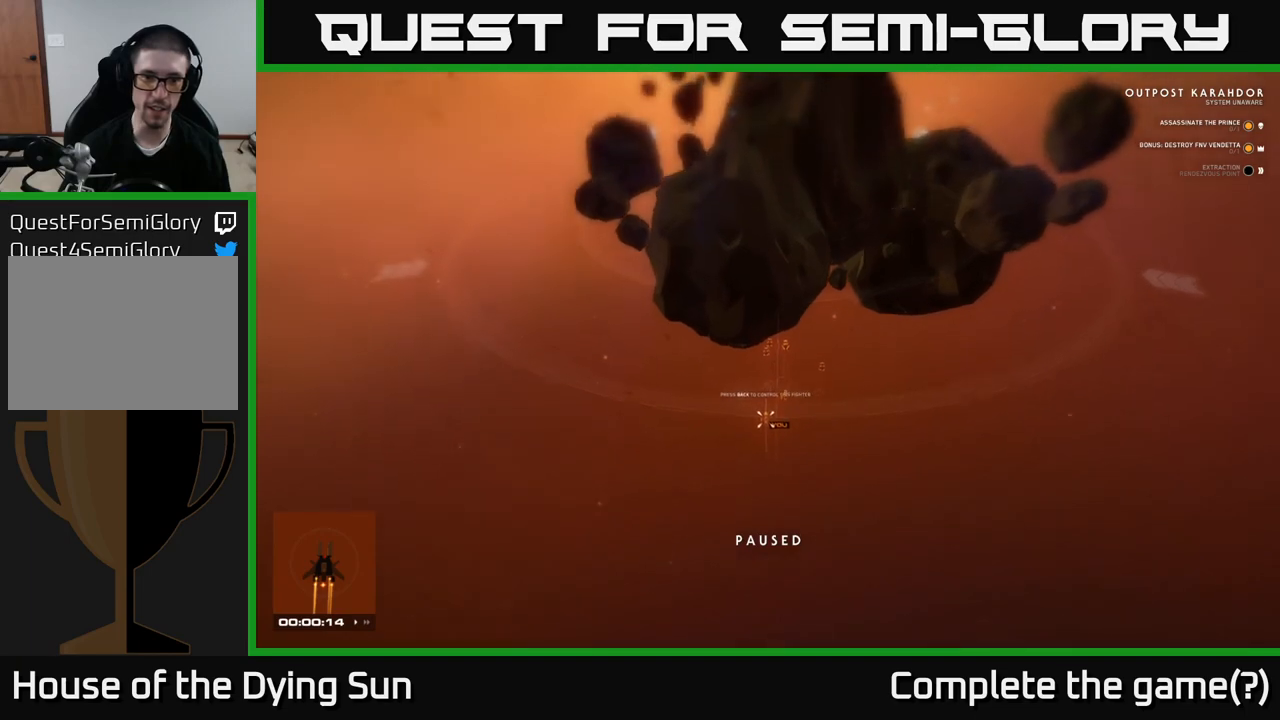
{"buttons": [], "left_stick": "center", "right_stick": "left", "events": [[467, "right_stick", "left"]]}